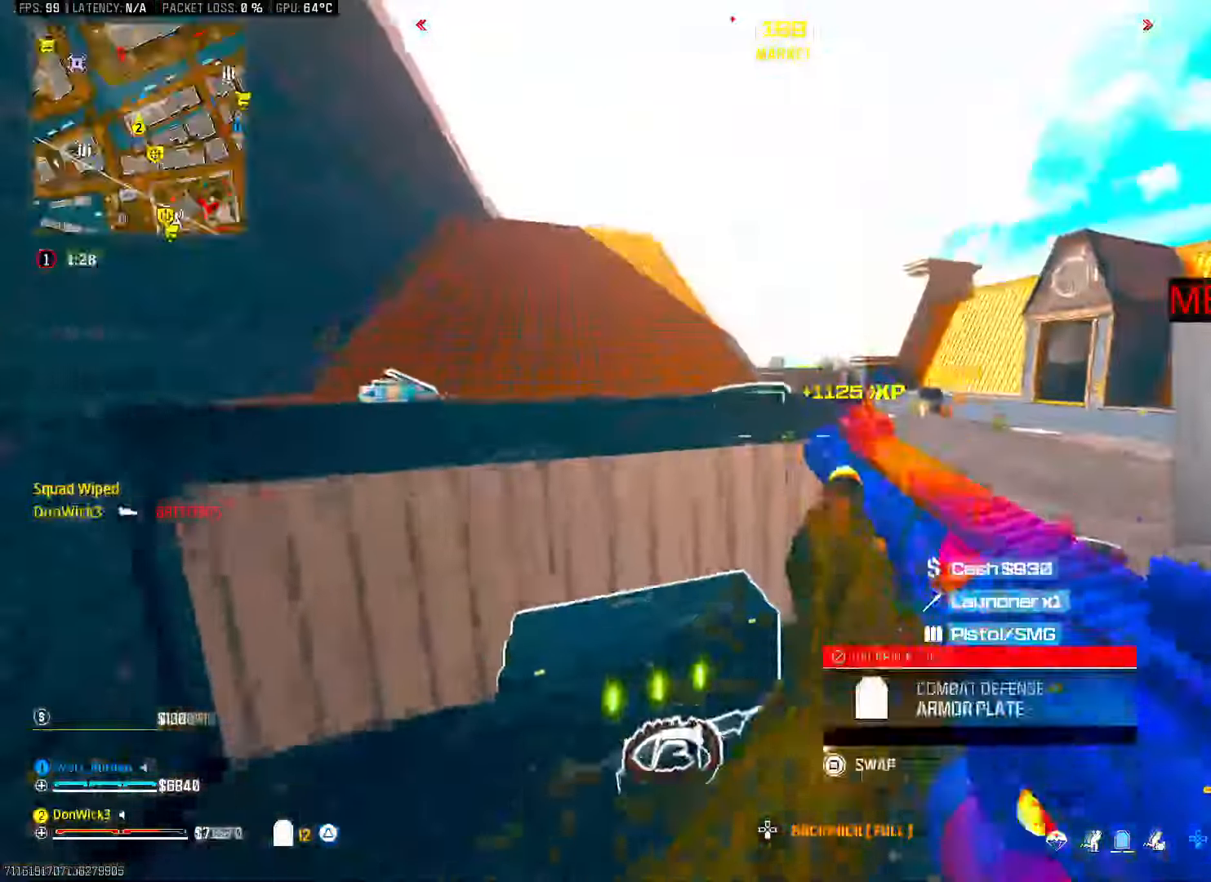
Gameplay with a controller (PlayStation layout); each line is a JSON object with the inputs held at the frame after it (dt_ms = milliseconds from this image to that frame). "button_events" lists button changes between this image and that frame as [ms after this image, input, new state], when the widget could be followed in between (sticks are given only as held states).
{"dt_ms": 500, "buttons": ["L3"], "left_stick": "up", "right_stick": "center", "button_events": [[117, "L3", "down"], [117, "R3", "down"], [183, "L3", "up"], [183, "R3", "up"], [250, "R3", "down"], [283, "CROSS", "down"], [333, "R3", "up"], [350, "CROSS", "up"], [450, "L3", "down"]]}
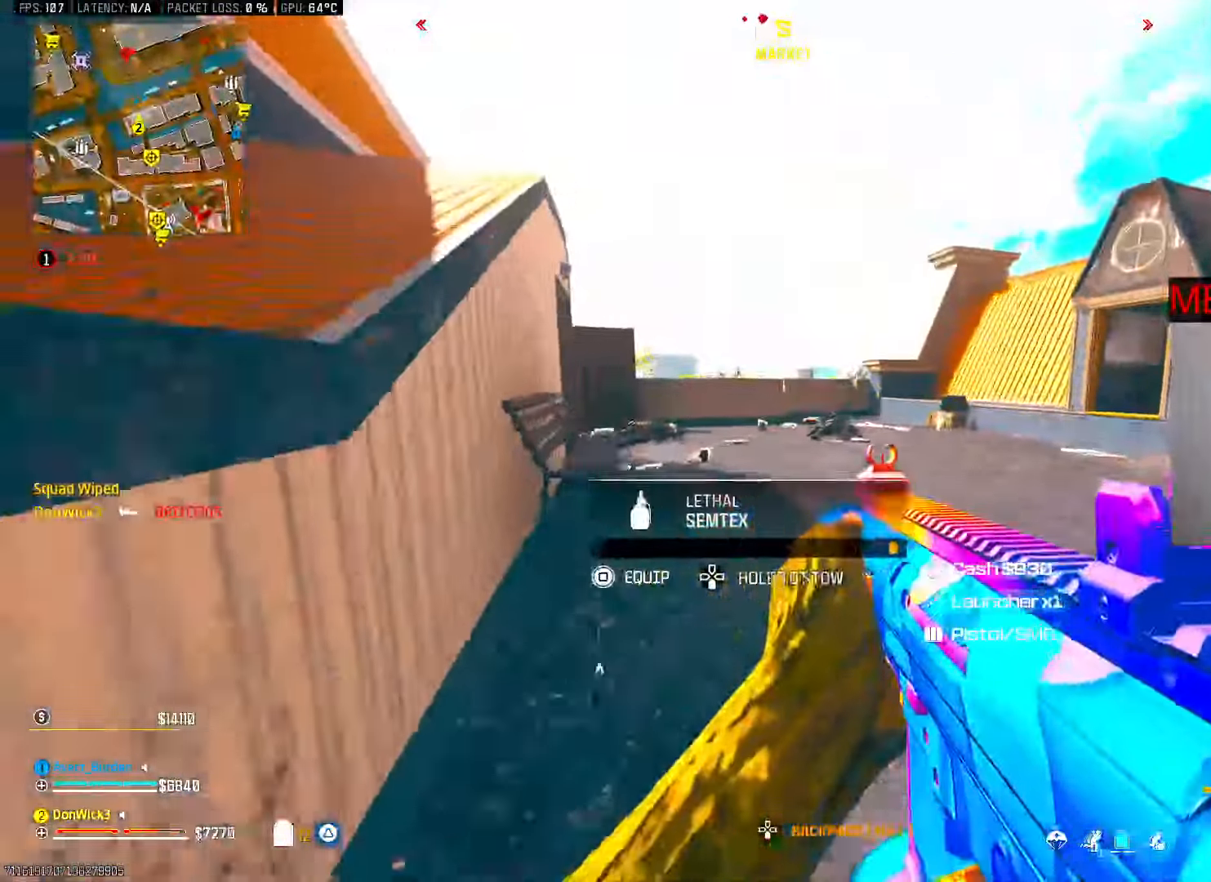
{"dt_ms": 500, "buttons": [], "left_stick": "up", "right_stick": "center", "button_events": [[50, "L3", "up"], [150, "L3", "down"], [267, "L3", "up"], [367, "L3", "down"], [483, "L3", "up"]]}
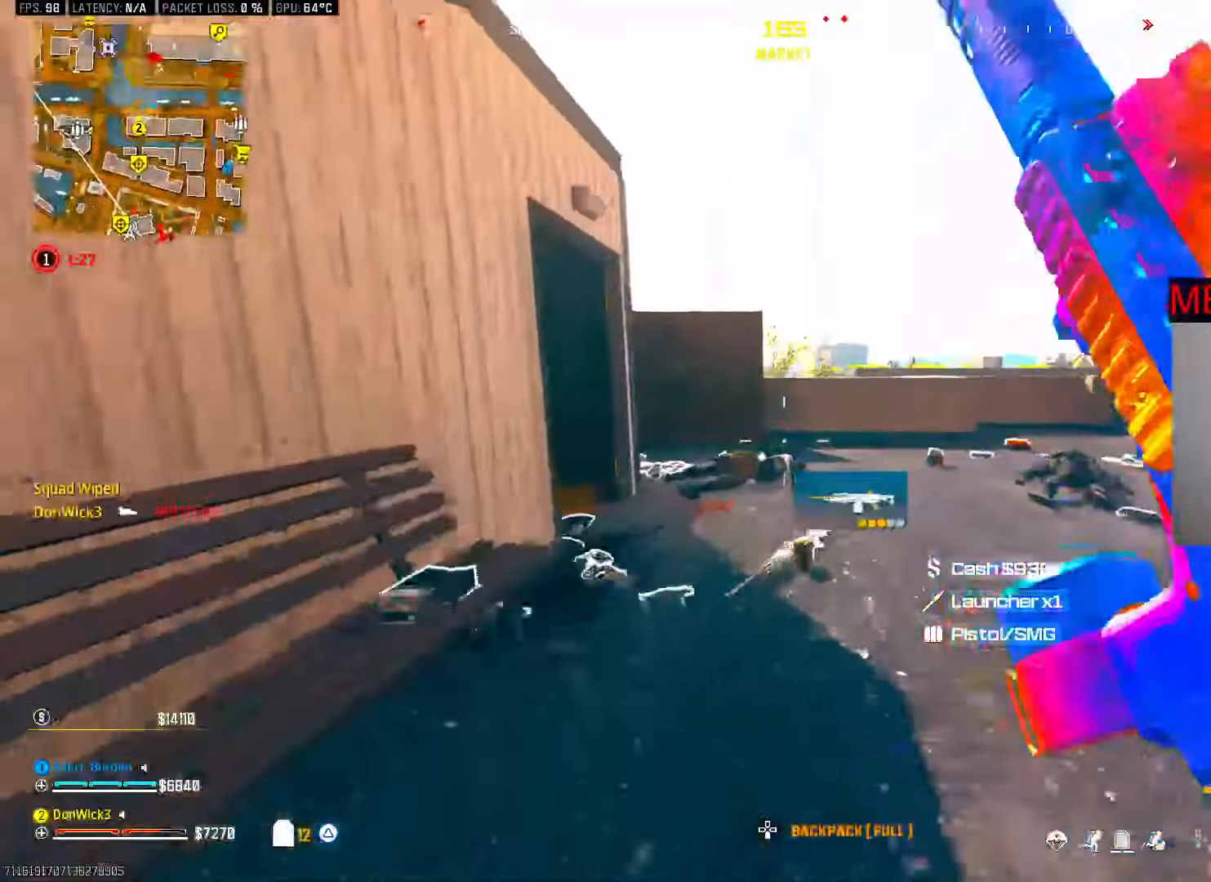
{"dt_ms": 500, "buttons": [], "left_stick": "left", "right_stick": "center", "button_events": [[117, "R3", "down"], [167, "R3", "up"], [400, "TRIANGLE", "down"], [467, "TRIANGLE", "up"]]}
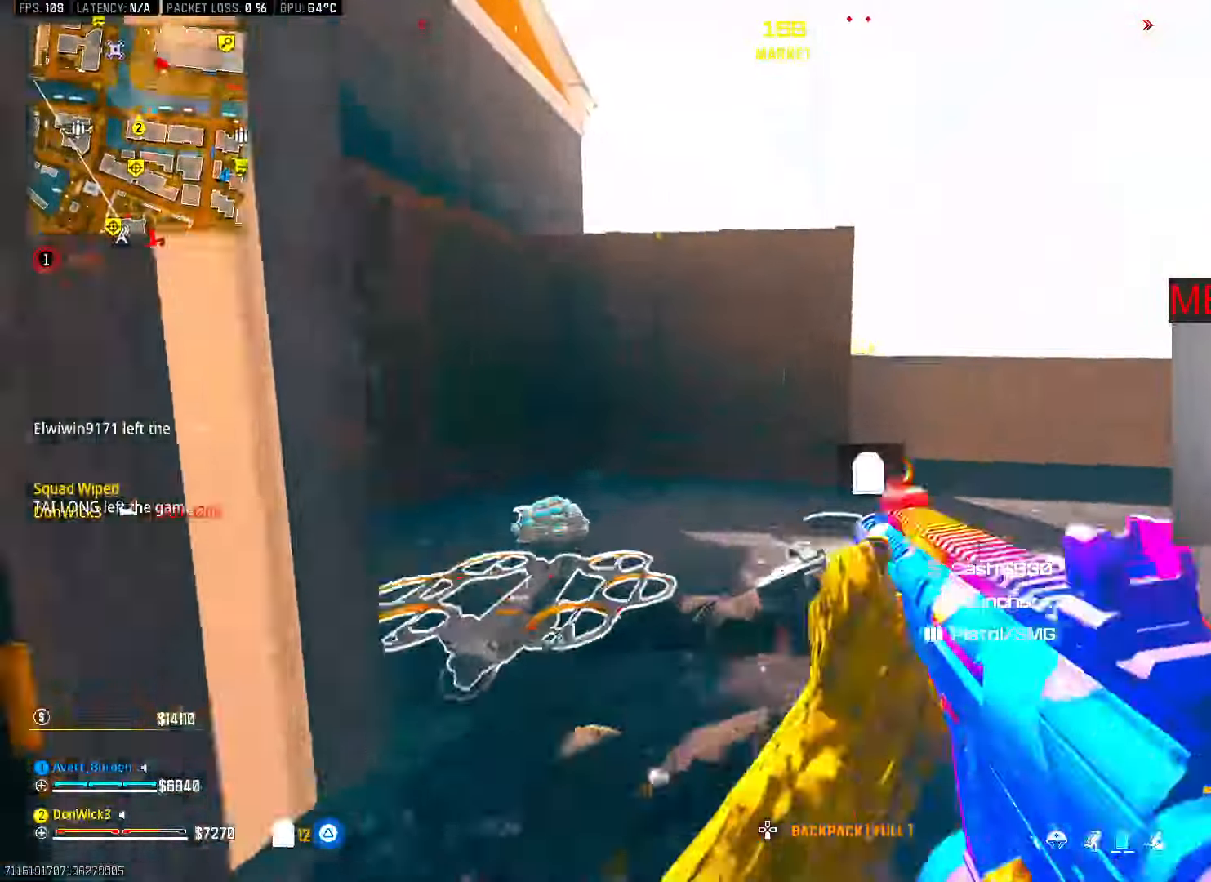
{"dt_ms": 500, "buttons": [], "left_stick": "up", "right_stick": "center", "button_events": [[133, "CROSS", "down"], [267, "CROSS", "up"], [300, "L3", "down"], [400, "L3", "up"]]}
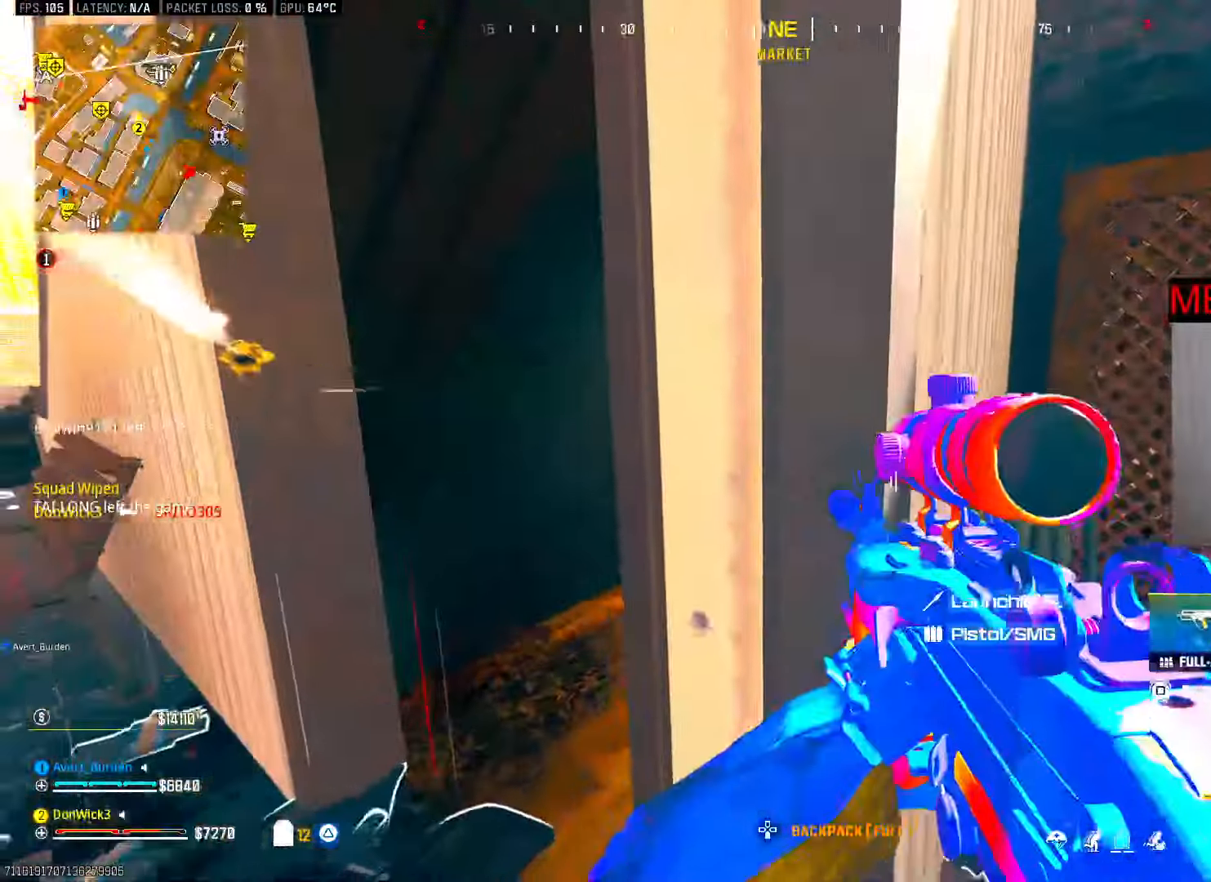
{"dt_ms": 500, "buttons": [], "left_stick": "up", "right_stick": "left", "button_events": [[133, "L3", "down"], [233, "L3", "up"]]}
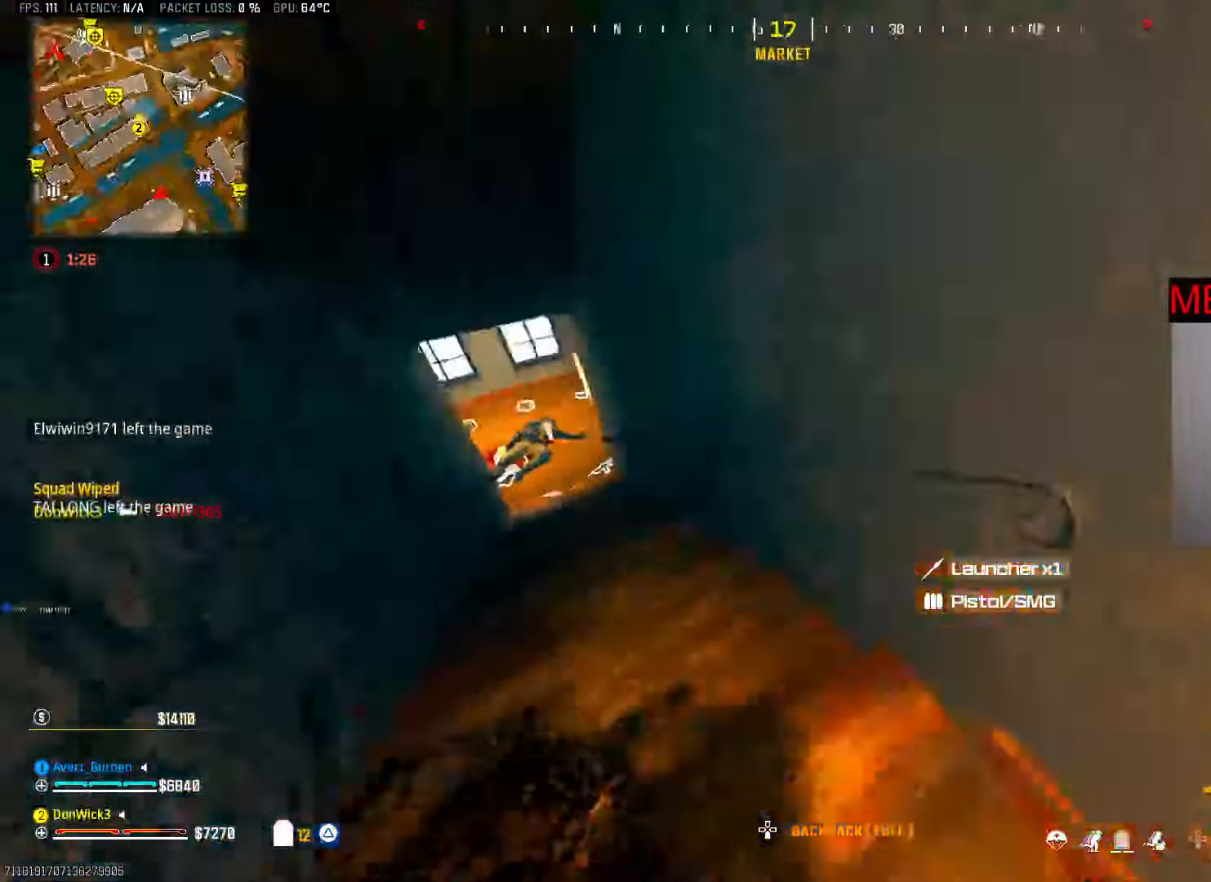
{"dt_ms": 500, "buttons": ["SQUARE"], "left_stick": "up-right", "right_stick": "center", "button_events": [[150, "R3", "down"], [200, "R3", "up"], [333, "SQUARE", "down"]]}
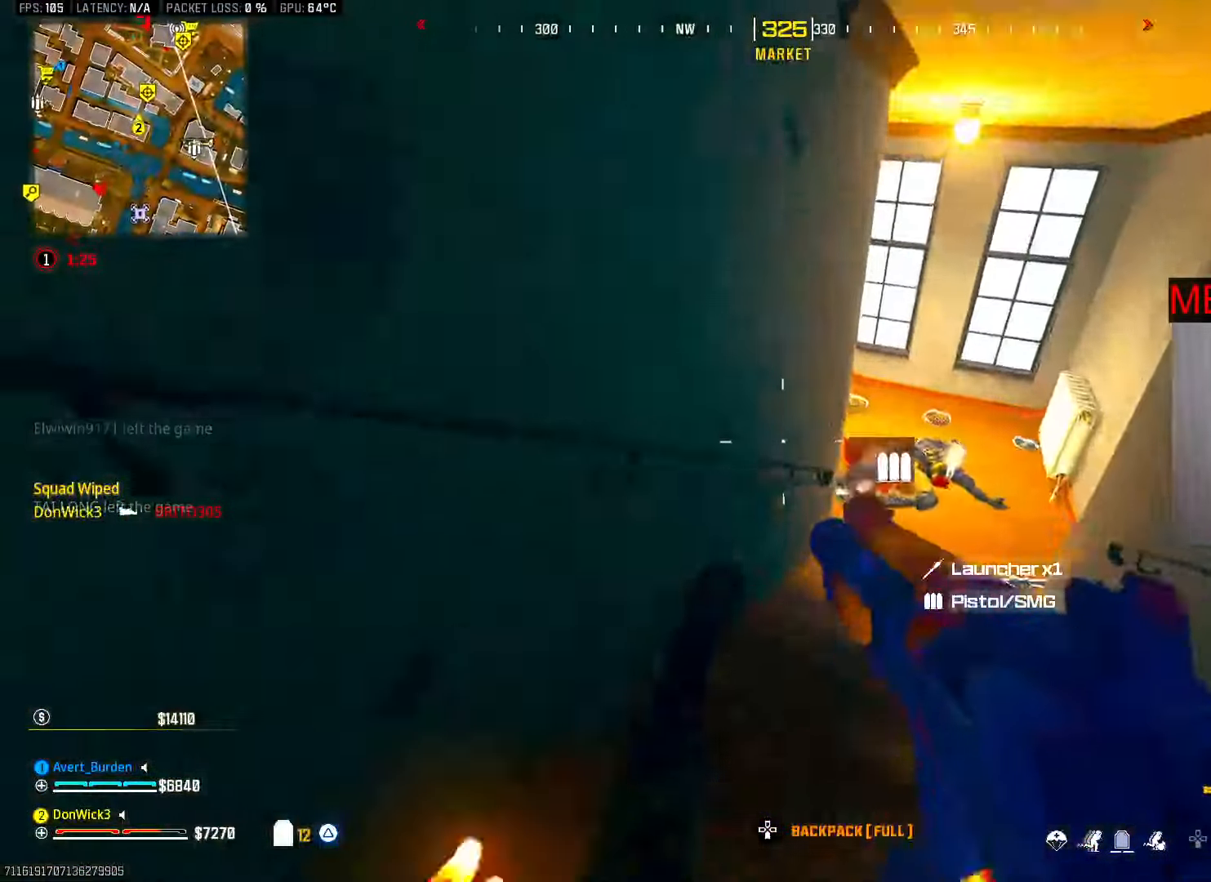
{"dt_ms": 500, "buttons": [], "left_stick": "up-right", "right_stick": "center", "button_events": [[217, "SQUARE", "up"], [400, "CROSS", "down"], [483, "CROSS", "up"]]}
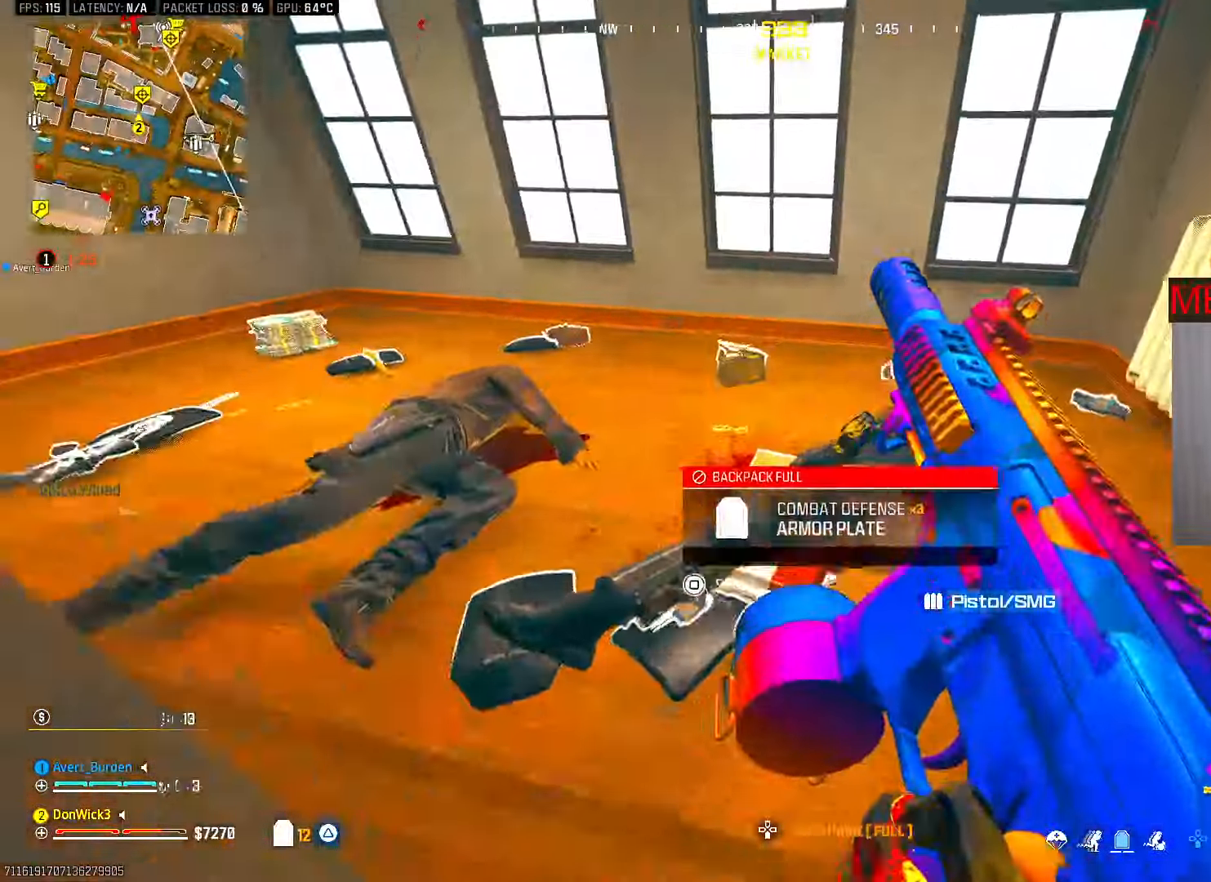
{"dt_ms": 500, "buttons": ["R3"], "left_stick": "up", "right_stick": "center", "button_events": [[83, "L3", "down"], [133, "L3", "up"], [283, "L3", "down"], [383, "L3", "up"], [483, "R3", "down"]]}
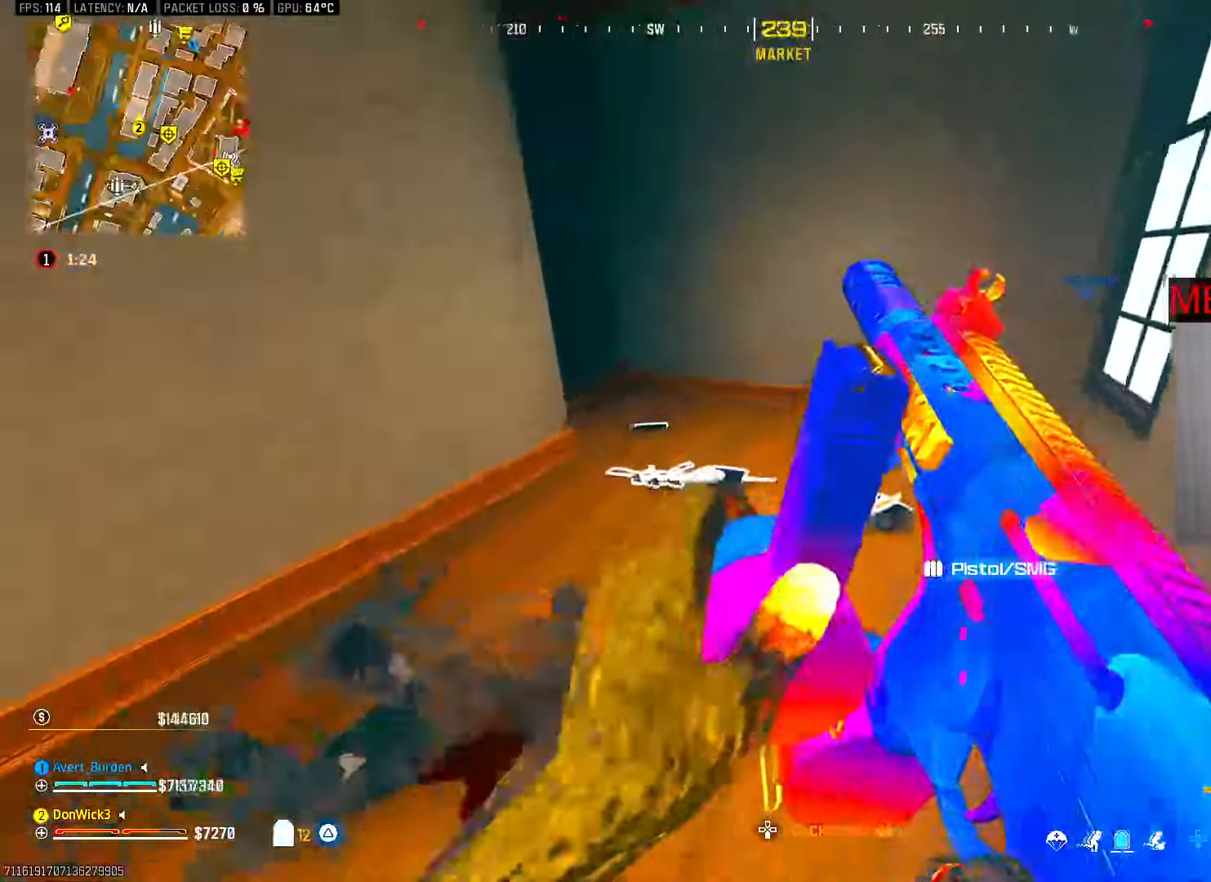
{"dt_ms": 1000, "buttons": [], "left_stick": "up-right", "right_stick": "center", "button_events": [[83, "R3", "up"], [133, "R3", "down"], [167, "CROSS", "down"], [200, "R3", "up"], [233, "CROSS", "up"], [450, "L3", "down"], [567, "L3", "up"]]}
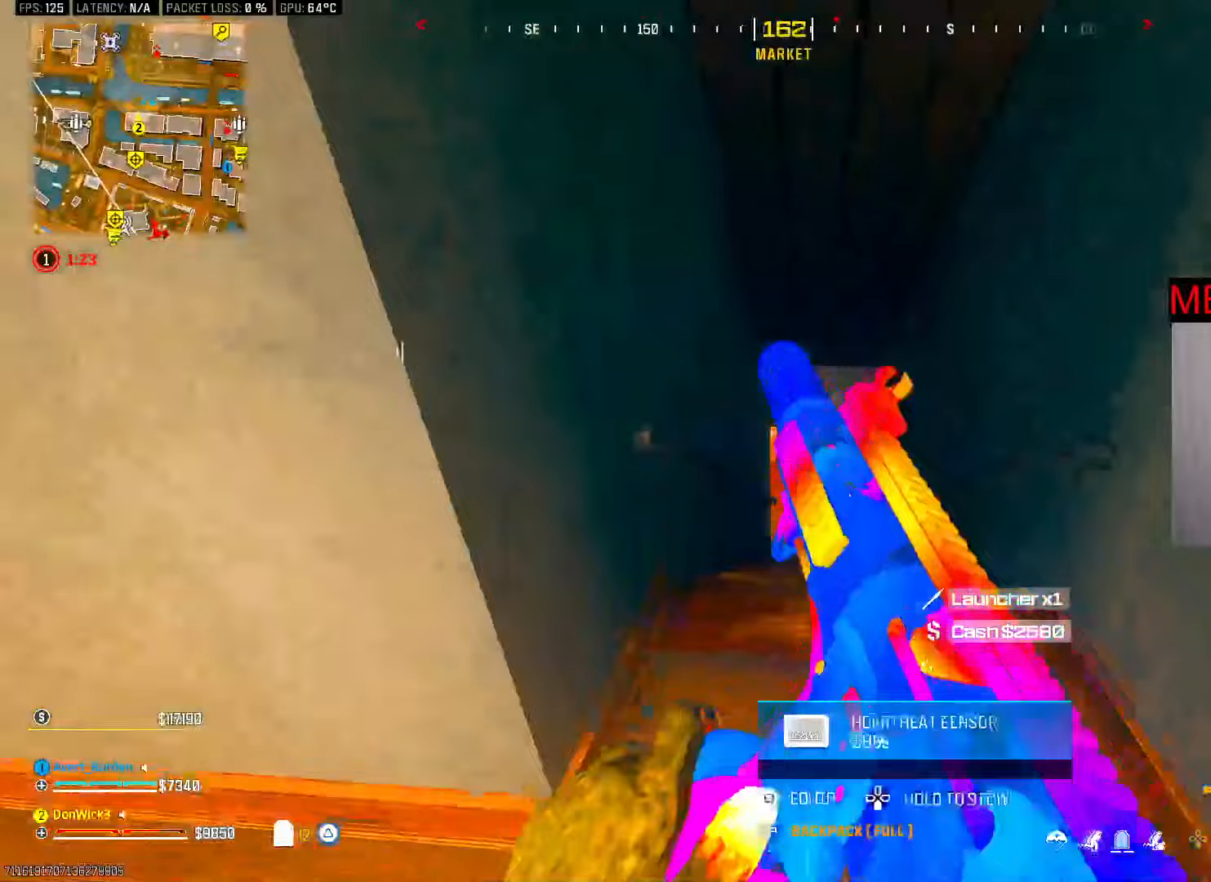
{"dt_ms": 500, "buttons": ["L3", "R3"], "left_stick": "up", "right_stick": "left", "button_events": [[233, "L3", "down"], [233, "TRIANGLE", "down"], [283, "TRIANGLE", "up"], [333, "L3", "up"], [333, "TRIANGLE", "down"], [383, "TRIANGLE", "up"], [417, "L3", "down"], [483, "R3", "down"]]}
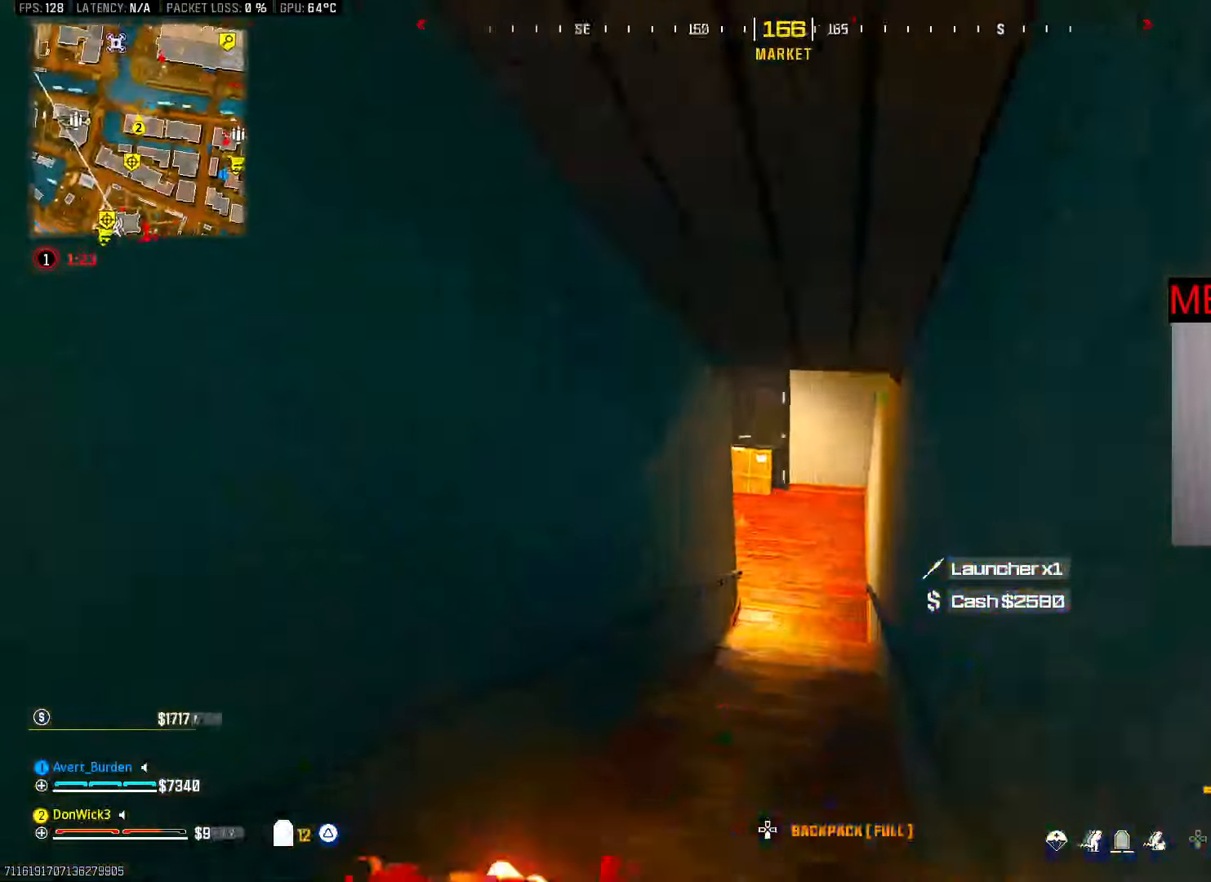
{"dt_ms": 500, "buttons": [], "left_stick": "up", "right_stick": "left", "button_events": [[17, "L3", "up"], [67, "R3", "up"]]}
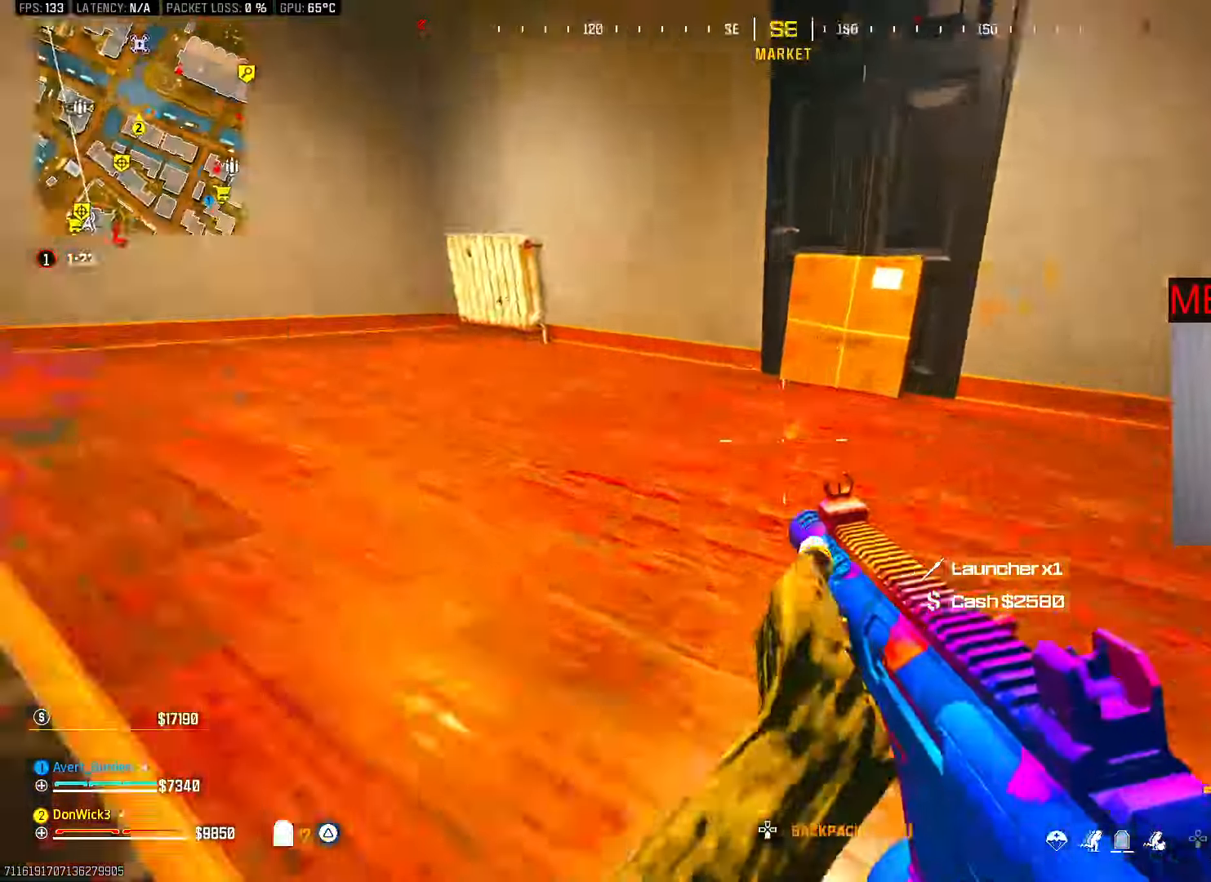
{"dt_ms": 500, "buttons": ["L3"], "left_stick": "up", "right_stick": "left", "button_events": [[100, "CROSS", "down"], [183, "CROSS", "up"], [200, "L3", "down"], [250, "TRIANGLE", "down"], [300, "L3", "up"], [300, "TRIANGLE", "up"], [367, "TRIANGLE", "down"], [450, "L3", "down"], [450, "TRIANGLE", "up"]]}
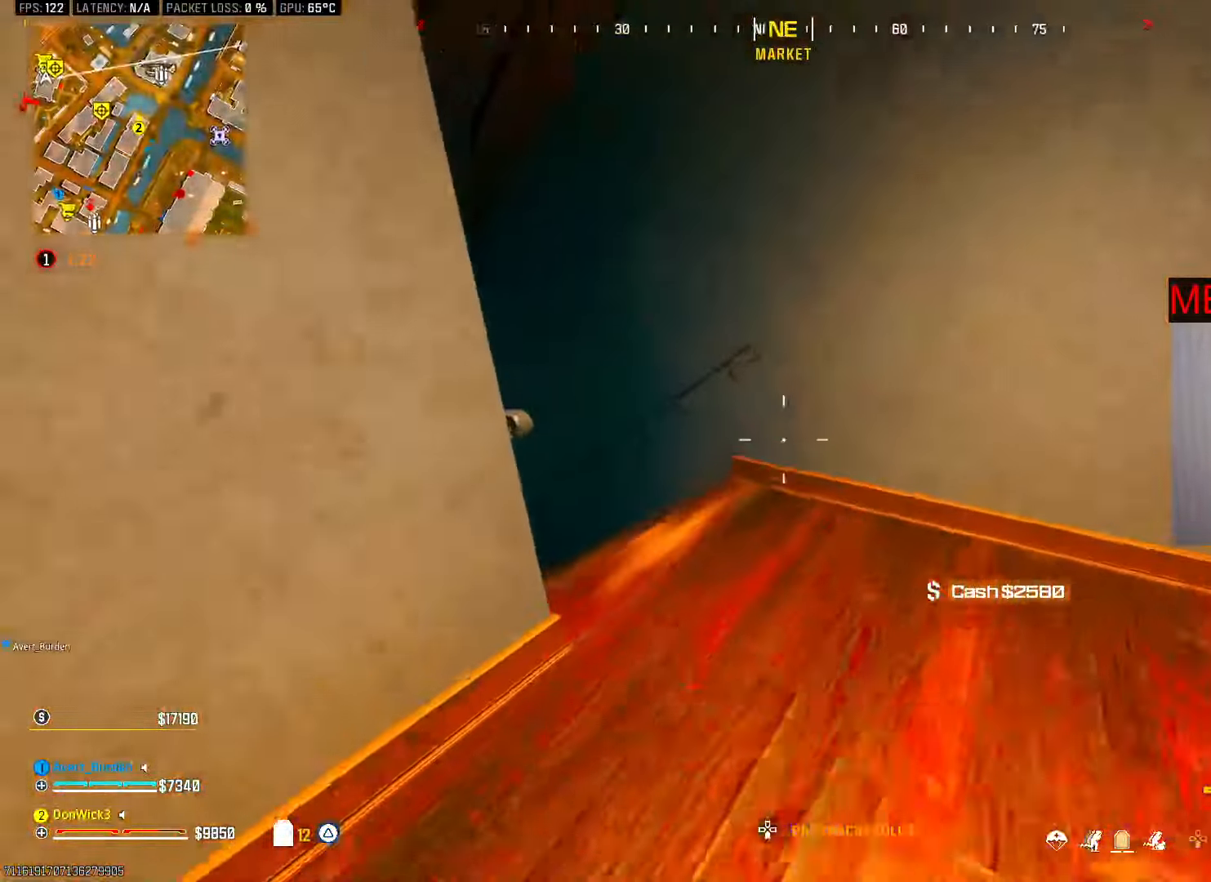
{"dt_ms": 500, "buttons": [], "left_stick": "up", "right_stick": "center", "button_events": [[83, "L3", "up"], [350, "R3", "down"], [417, "R3", "up"]]}
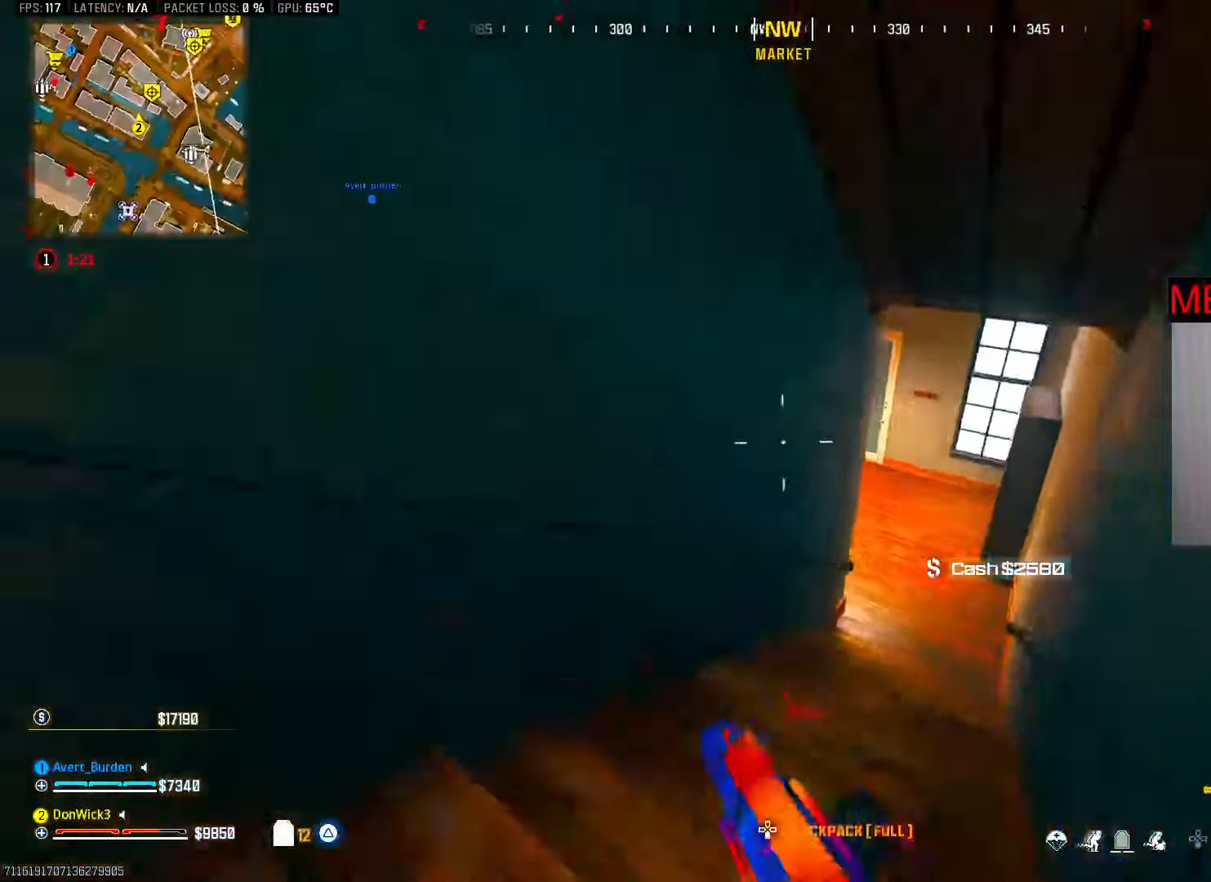
{"dt_ms": 500, "buttons": ["CROSS"], "left_stick": "up-right", "right_stick": "center", "button_events": [[500, "CROSS", "down"]]}
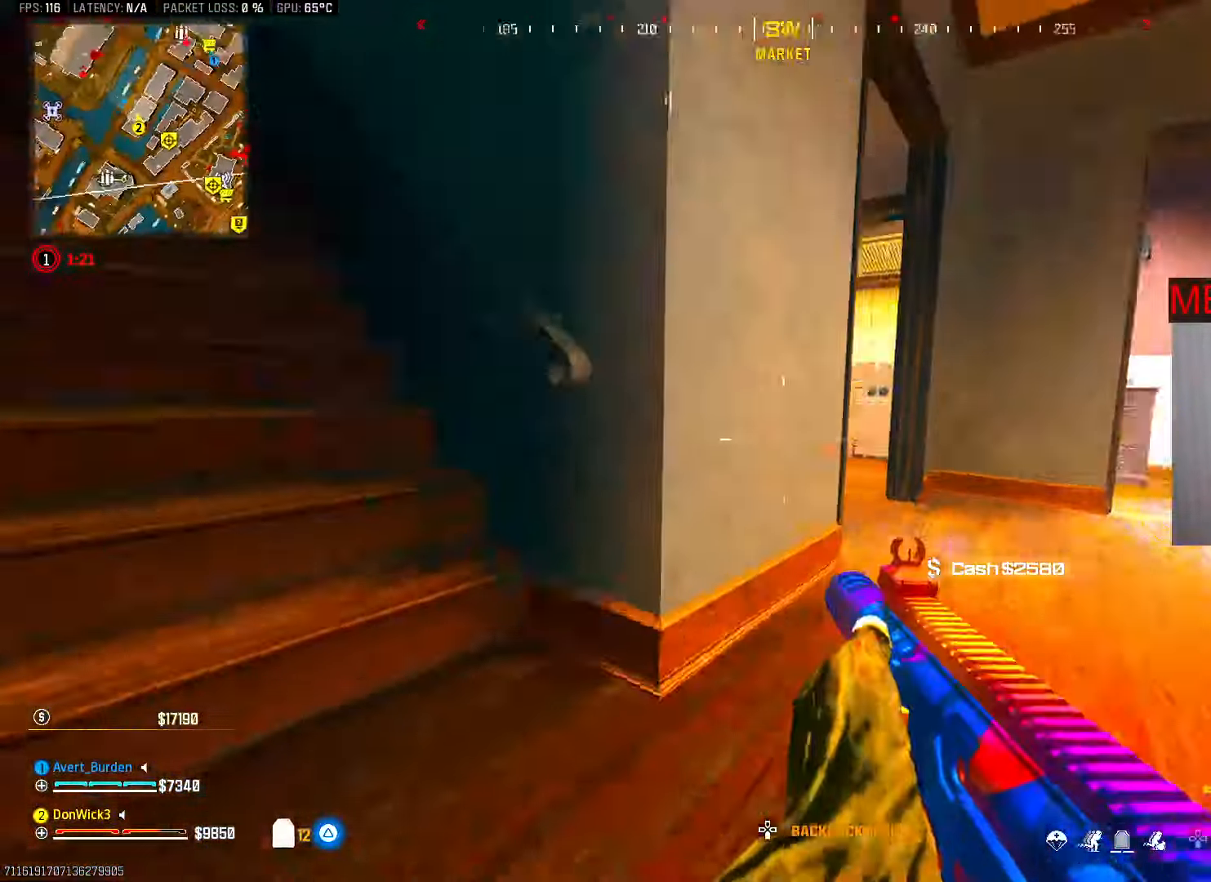
{"dt_ms": 500, "buttons": [], "left_stick": "up", "right_stick": "right", "button_events": [[83, "CROSS", "up"], [150, "L3", "down"], [250, "L3", "up"]]}
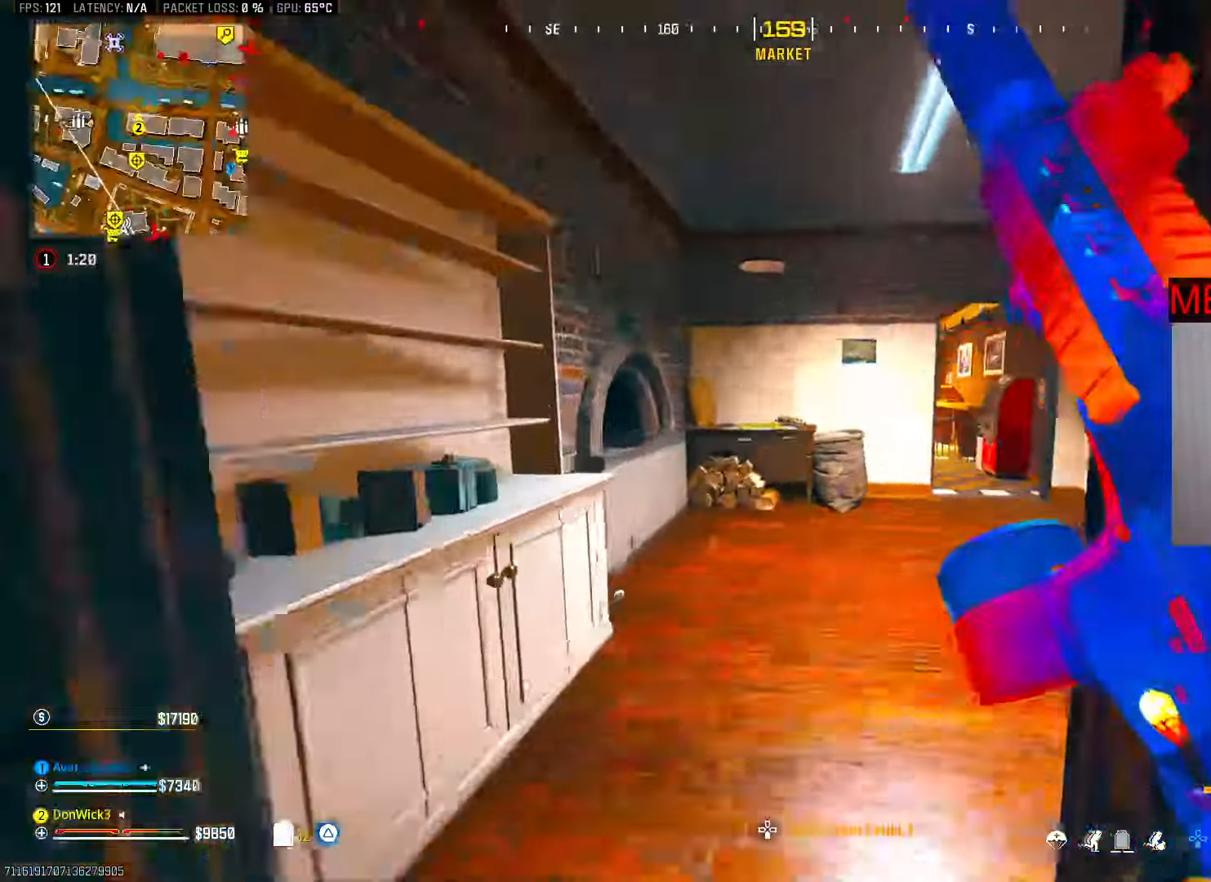
{"dt_ms": 1000, "buttons": ["L2"], "left_stick": "up-right", "right_stick": "left", "button_events": [[50, "R3", "down"], [167, "R3", "up"], [600, "CROSS", "down"], [700, "CROSS", "up"], [700, "L2", "down"]]}
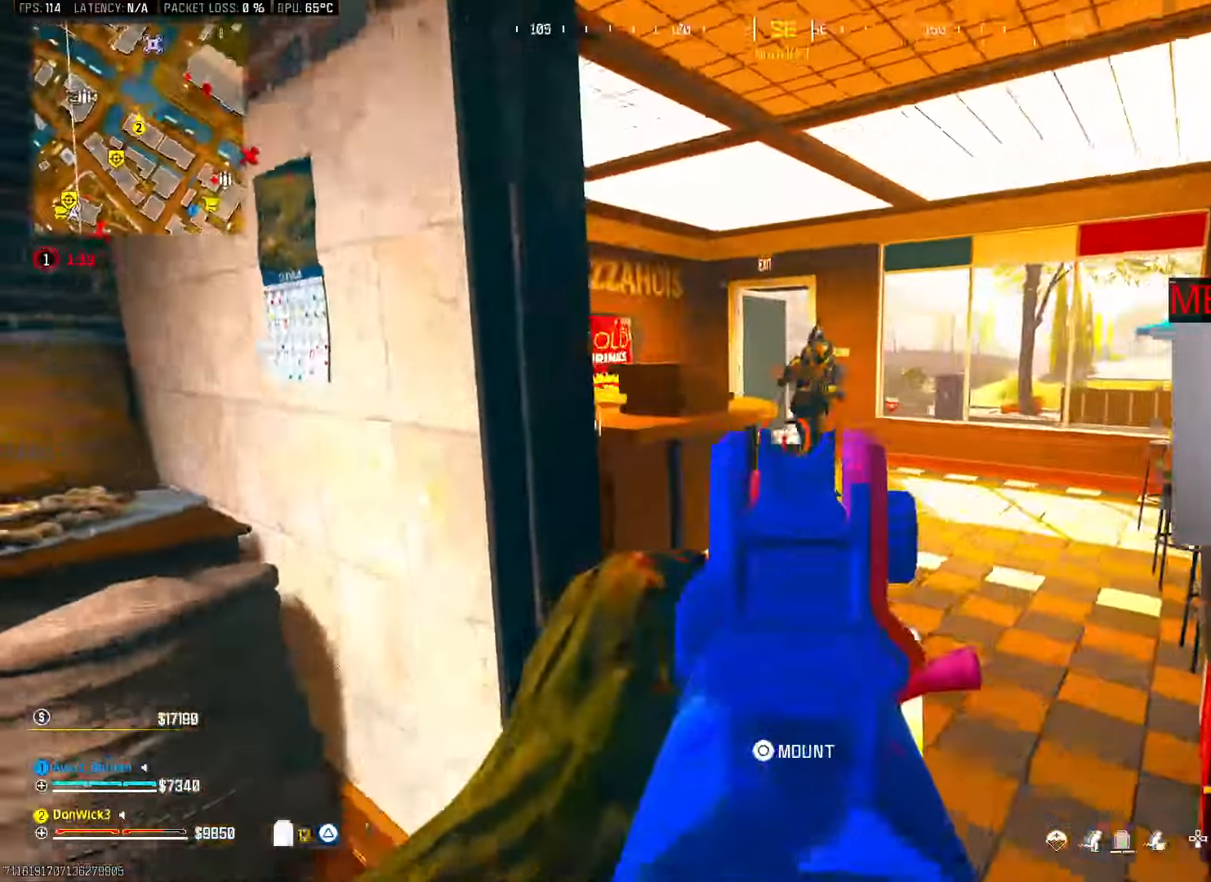
{"dt_ms": 500, "buttons": ["L2", "R2"], "left_stick": "down", "right_stick": "down-right", "button_events": [[100, "R2", "down"], [417, "CROSS", "down"], [483, "CROSS", "up"]]}
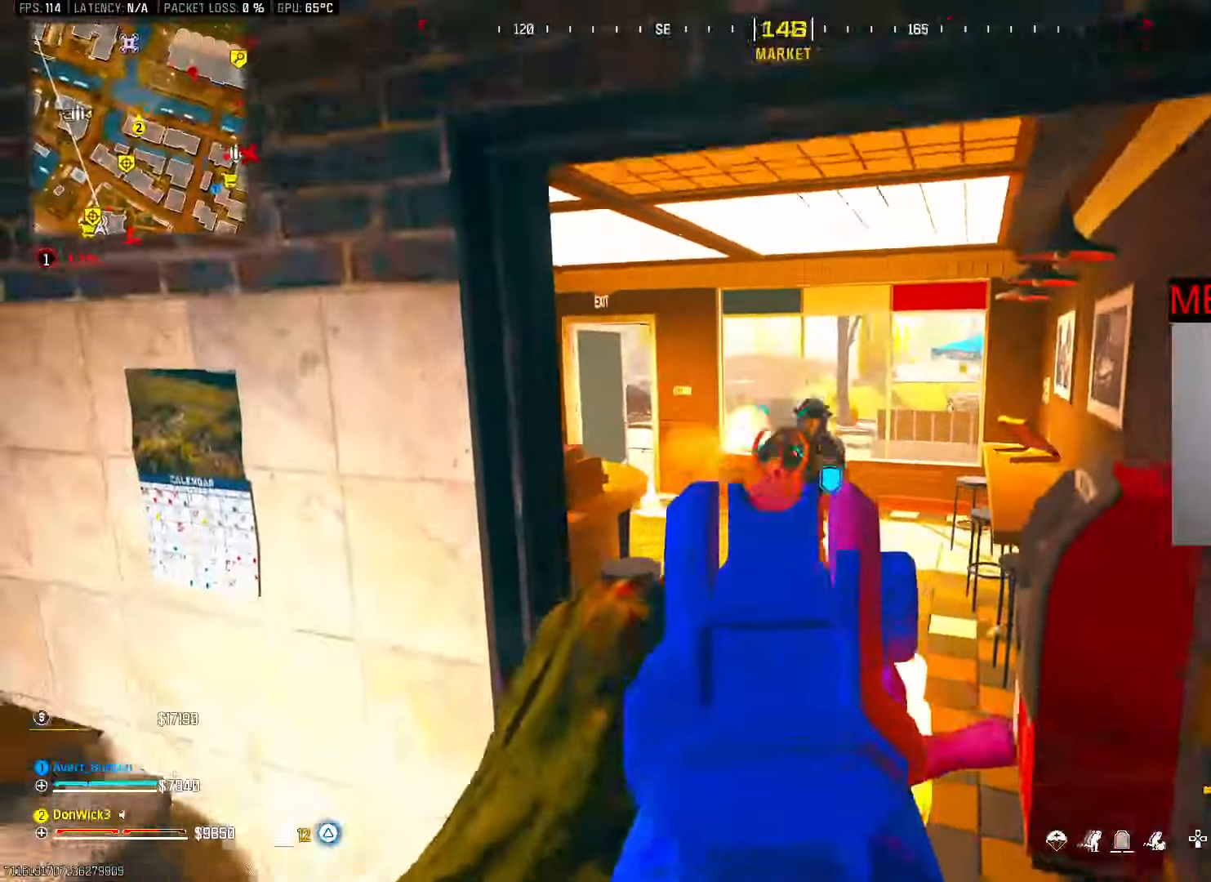
{"dt_ms": 1000, "buttons": [], "left_stick": "up-right", "right_stick": "center", "button_events": [[617, "L2", "up"], [633, "R2", "up"], [717, "L3", "down"], [800, "L3", "up"], [850, "R1", "down"], [950, "R1", "up"]]}
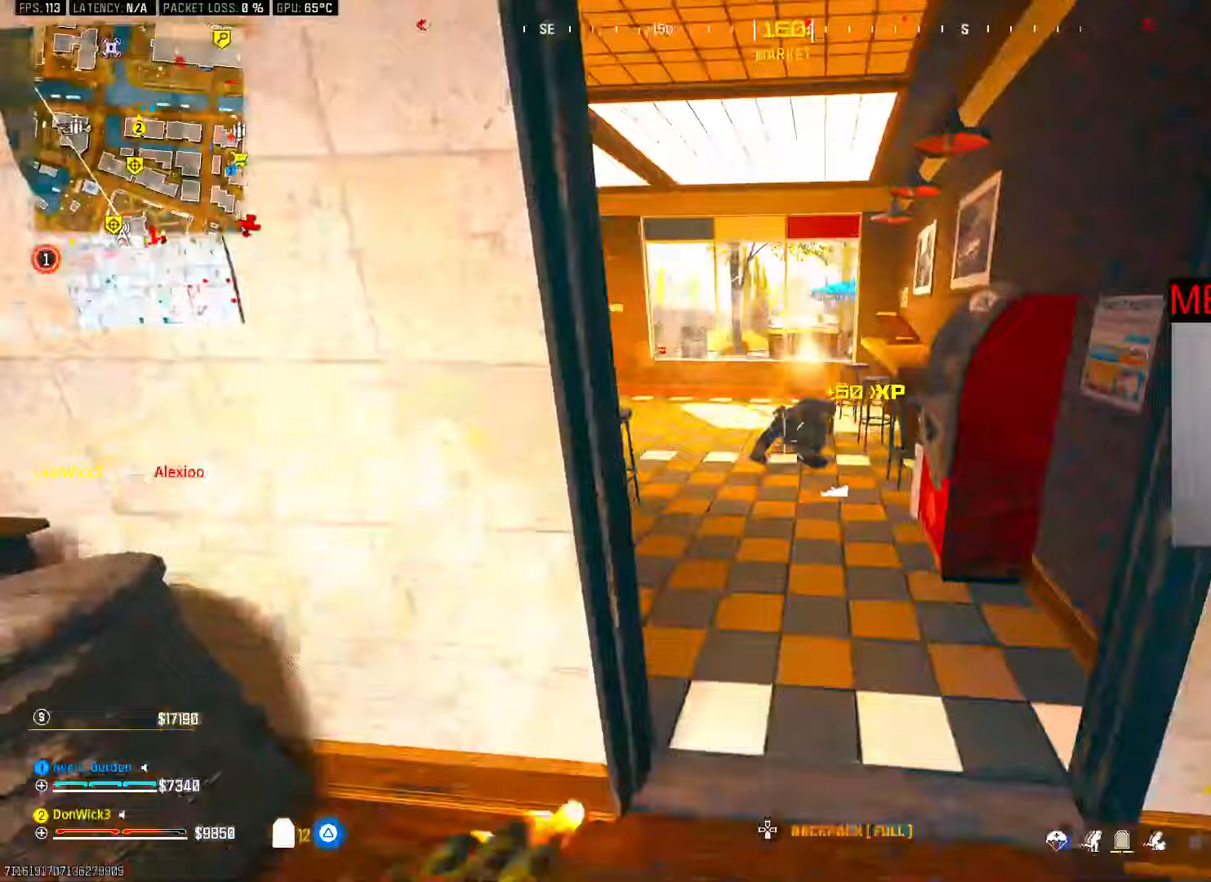
{"dt_ms": 500, "buttons": ["SQUARE"], "left_stick": "up", "right_stick": "center", "button_events": [[300, "SQUARE", "down"]]}
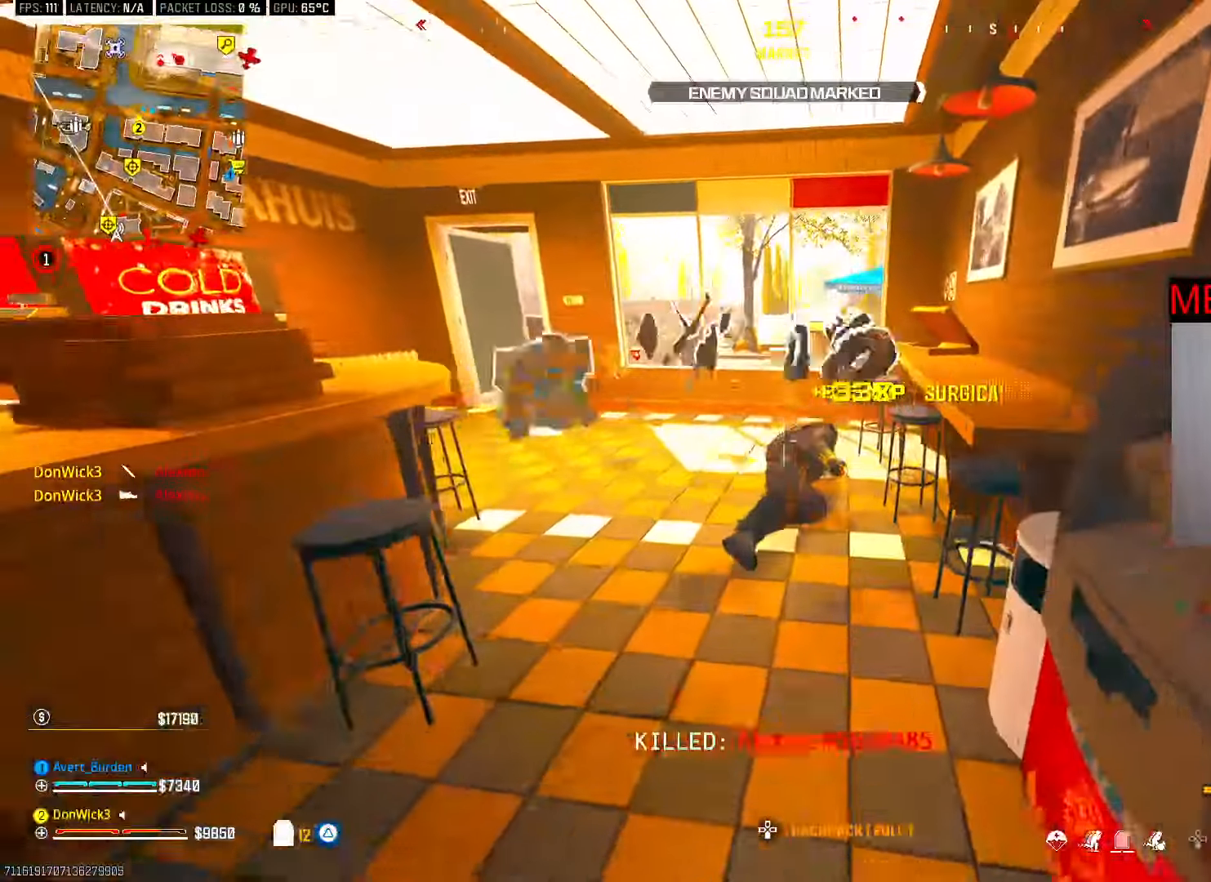
{"dt_ms": 500, "buttons": ["R3"], "left_stick": "up", "right_stick": "center", "button_events": [[283, "SQUARE", "up"], [367, "R3", "down"], [417, "R3", "up"], [483, "R3", "down"]]}